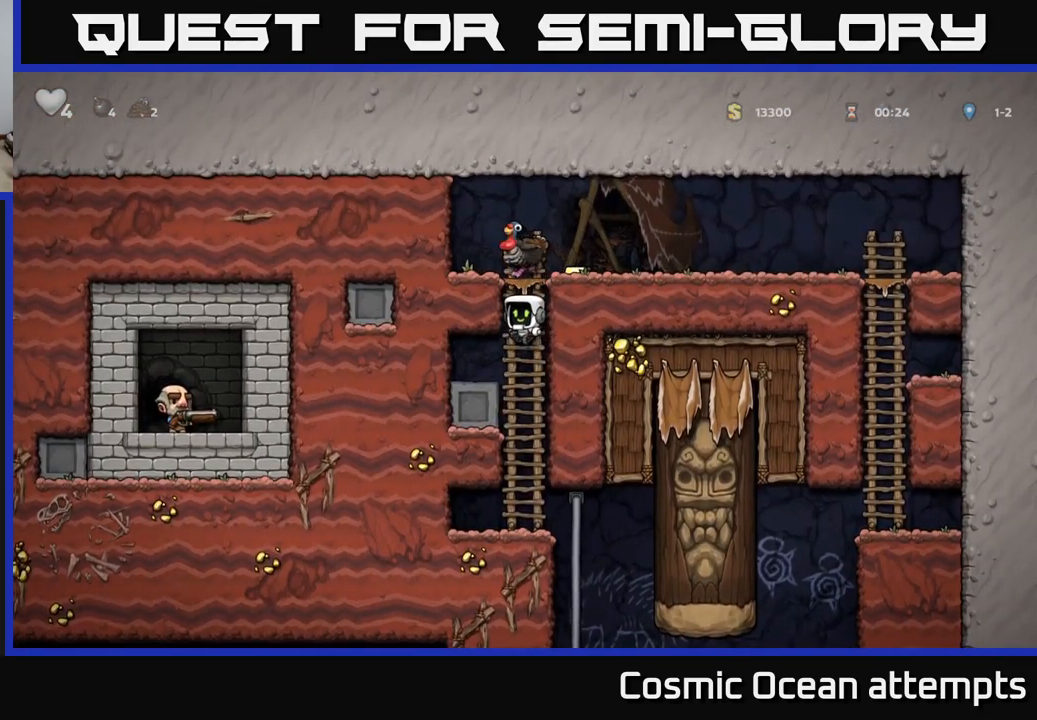
Gameplay with a controller (Xbox layout); each line is a JSON object with the inputs held at the frame after it. "events" lists button and stick changes between this image and that frame as [ms after this image, input, new state], when the widget could be followed in between.
{"buttons": [], "left_stick": "center", "right_stick": "center", "events": [[133, "A", "down"], [217, "DPAD_RIGHT", "down"], [217, "DPAD_UP", "up"], [250, "A", "up"], [350, "DPAD_RIGHT", "up"]]}
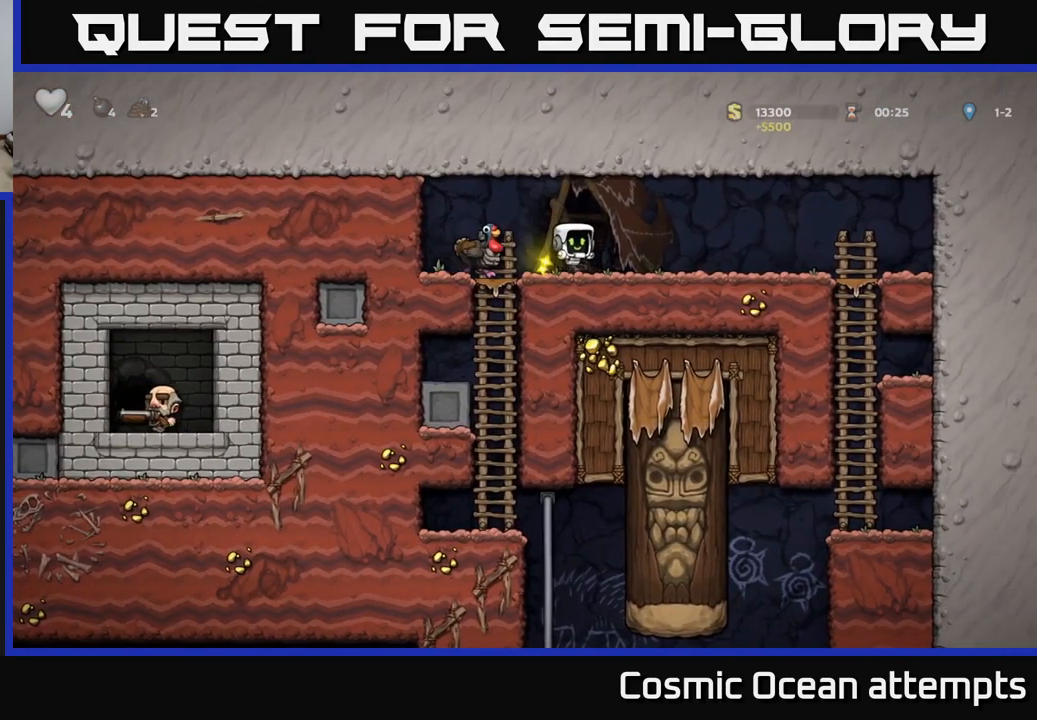
{"buttons": [], "left_stick": "center", "right_stick": "center", "events": [[117, "DPAD_LEFT", "down"], [267, "DPAD_LEFT", "up"], [317, "DPAD_RIGHT", "down"], [483, "DPAD_RIGHT", "up"]]}
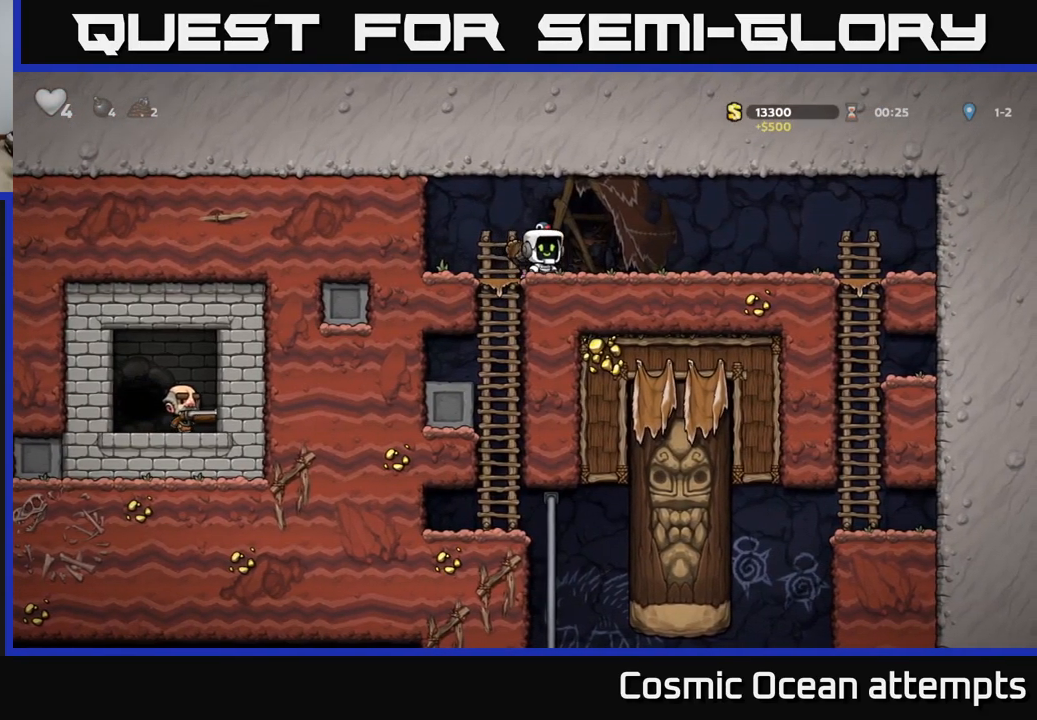
{"buttons": [], "left_stick": "center", "right_stick": "center", "events": [[200, "A", "down"], [283, "A", "up"], [283, "DPAD_LEFT", "down"], [333, "DPAD_LEFT", "up"]]}
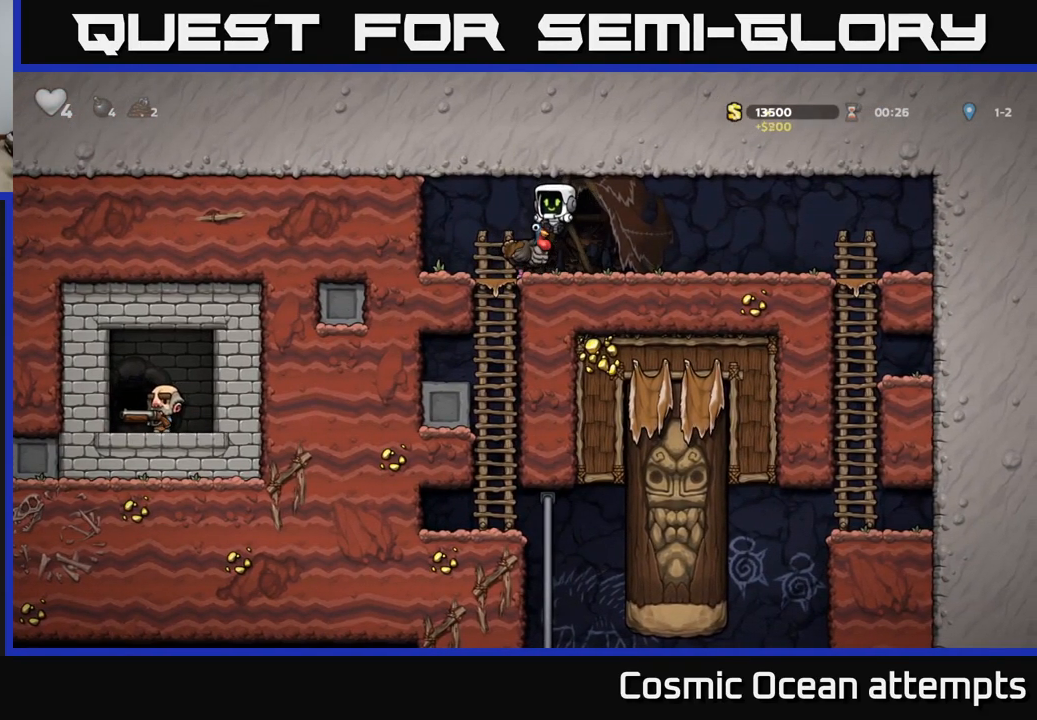
{"buttons": ["A", "DPAD_RIGHT"], "left_stick": "center", "right_stick": "center", "events": [[383, "A", "down"], [450, "DPAD_RIGHT", "down"]]}
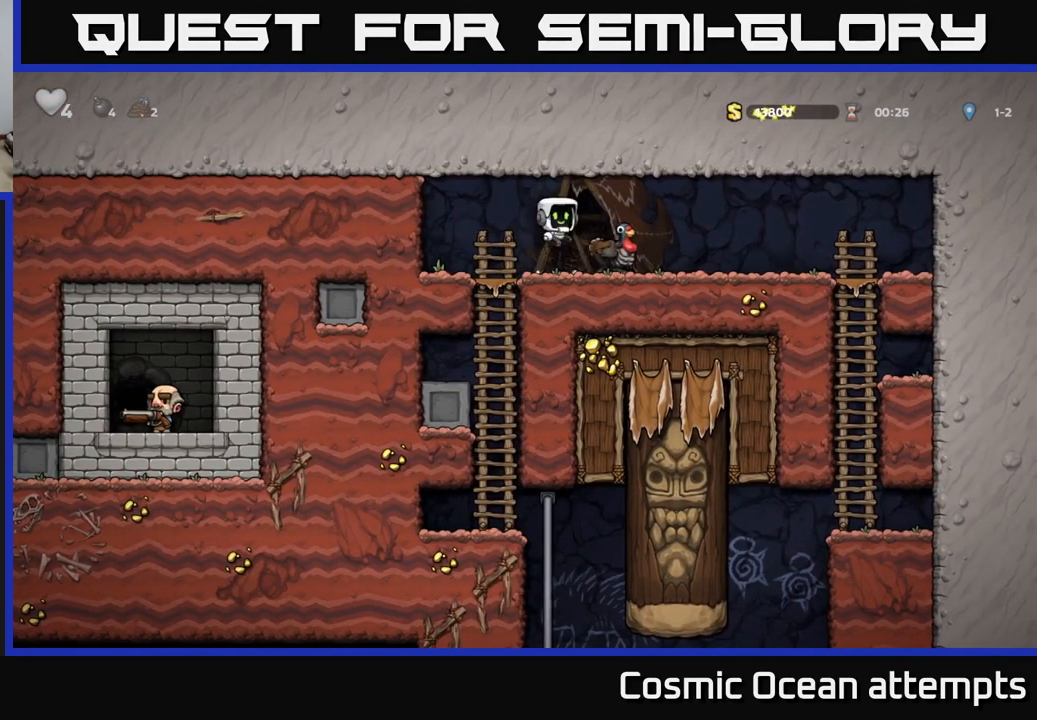
{"buttons": [], "left_stick": "center", "right_stick": "center", "events": [[33, "A", "up"], [167, "DPAD_RIGHT", "up"]]}
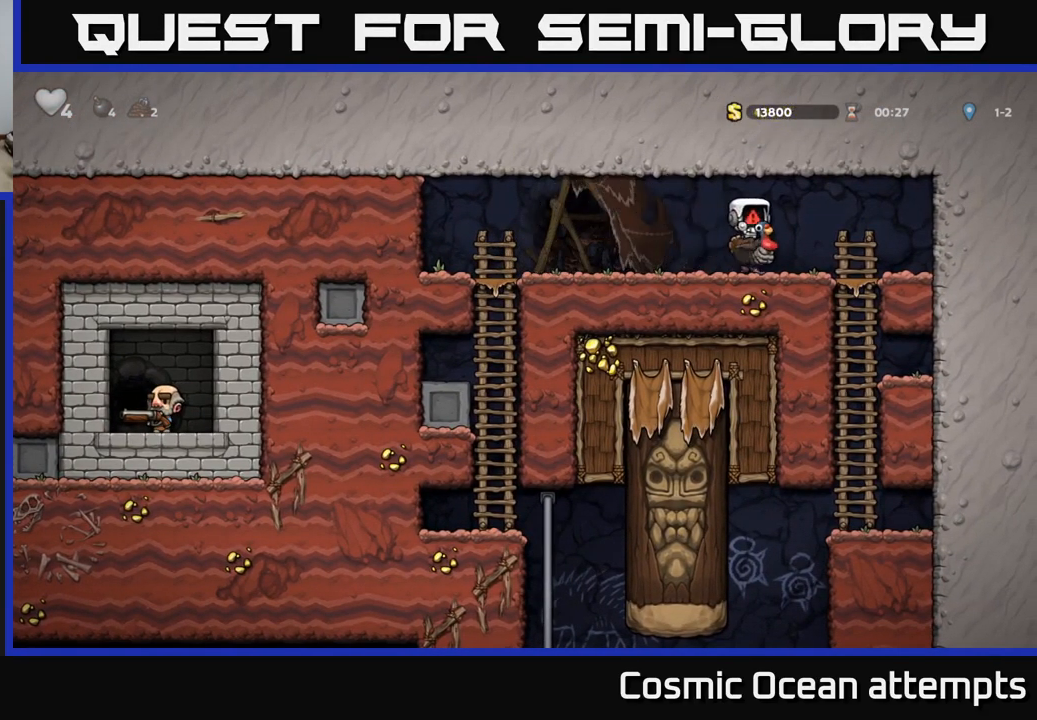
{"buttons": [], "left_stick": "center", "right_stick": "center", "events": []}
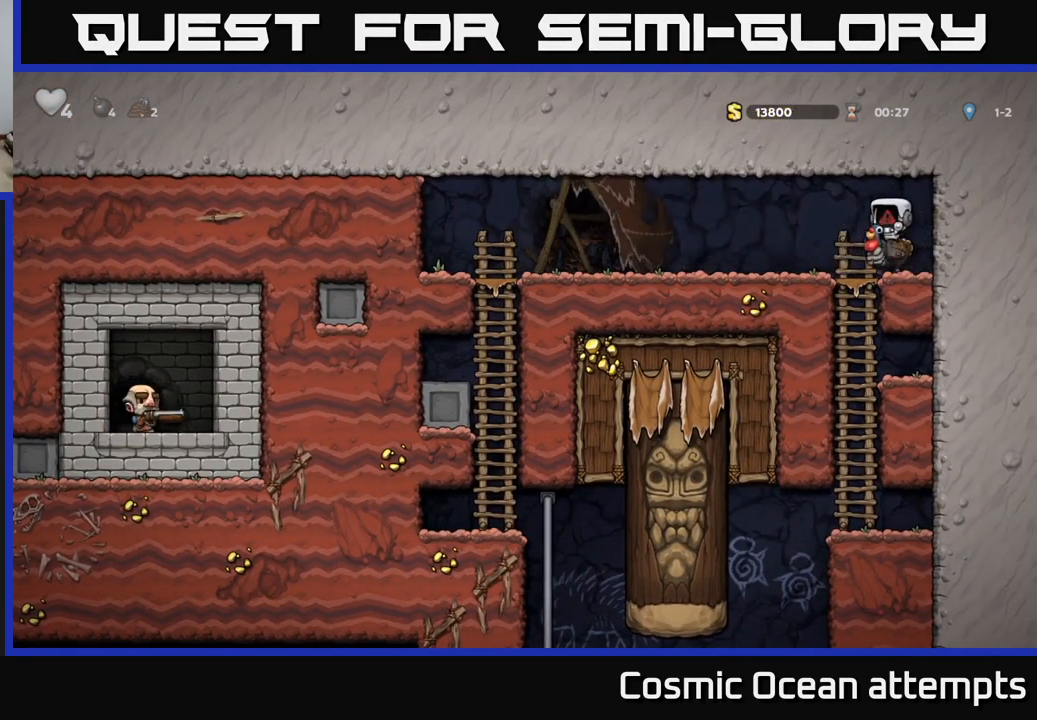
{"buttons": [], "left_stick": "center", "right_stick": "center", "events": []}
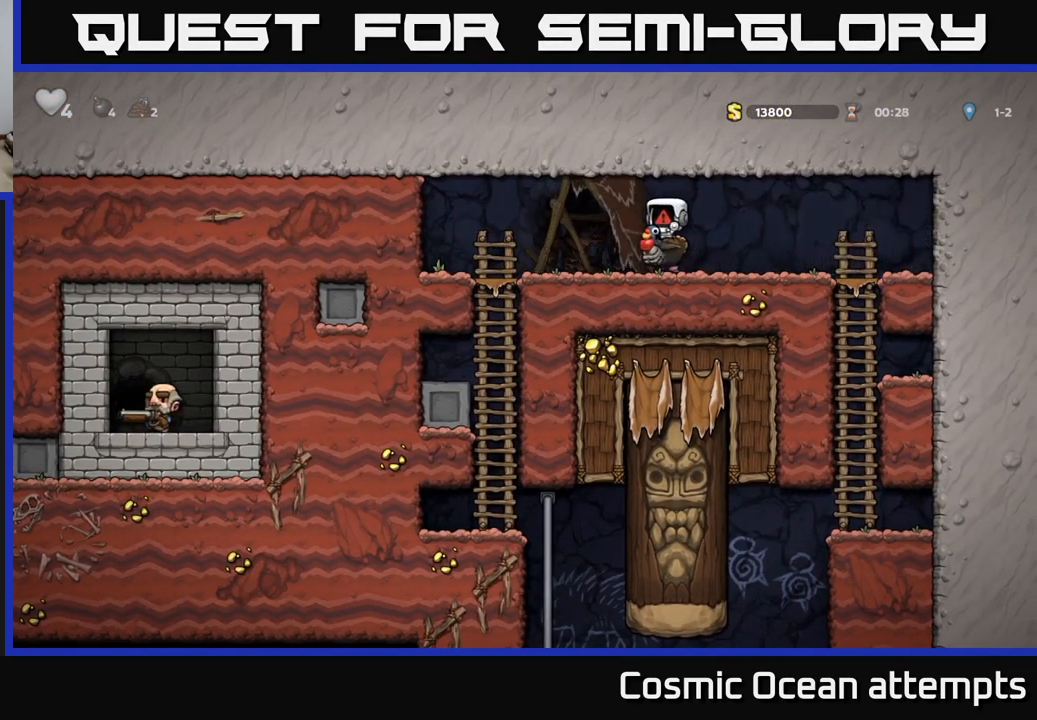
{"buttons": [], "left_stick": "center", "right_stick": "center", "events": []}
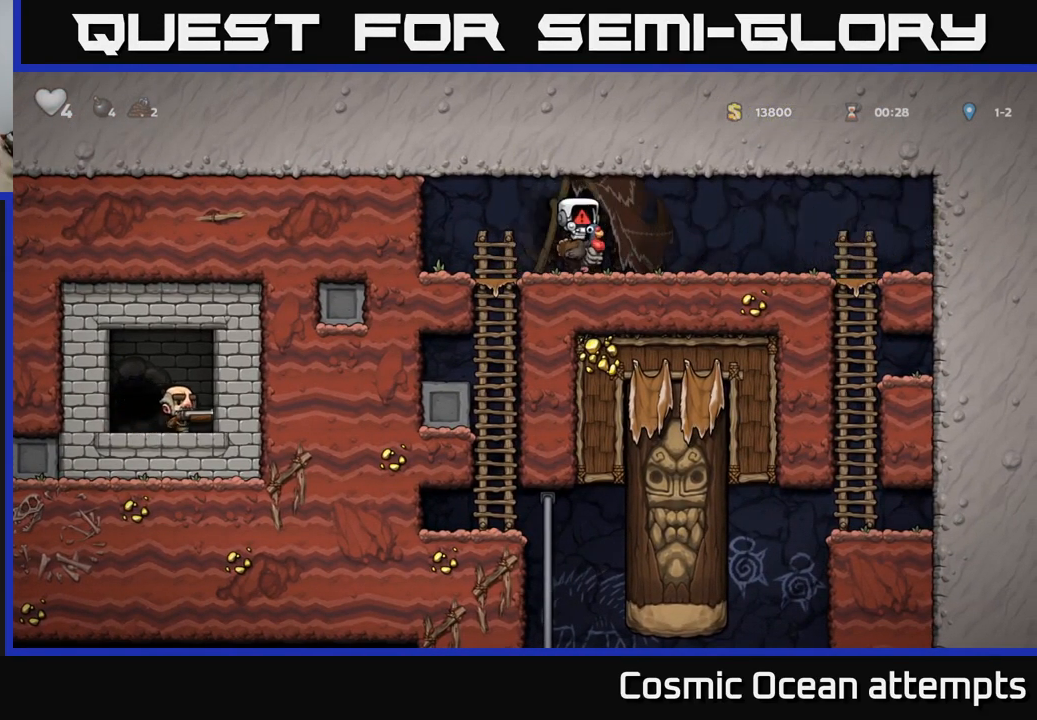
{"buttons": [], "left_stick": "center", "right_stick": "center", "events": []}
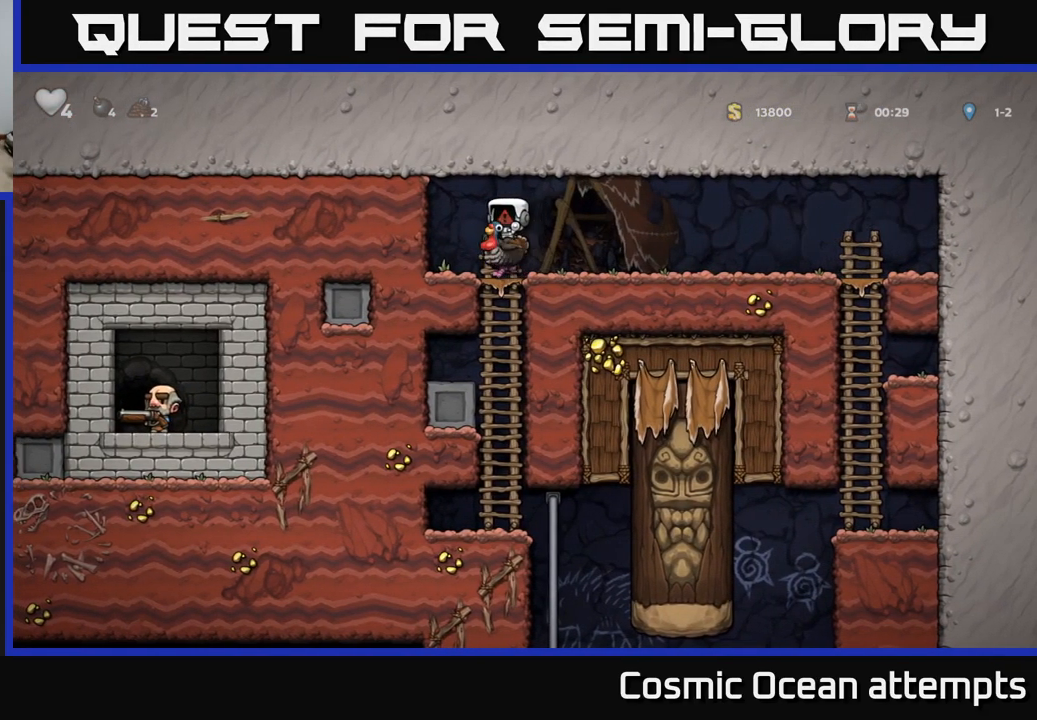
{"buttons": [], "left_stick": "center", "right_stick": "center", "events": []}
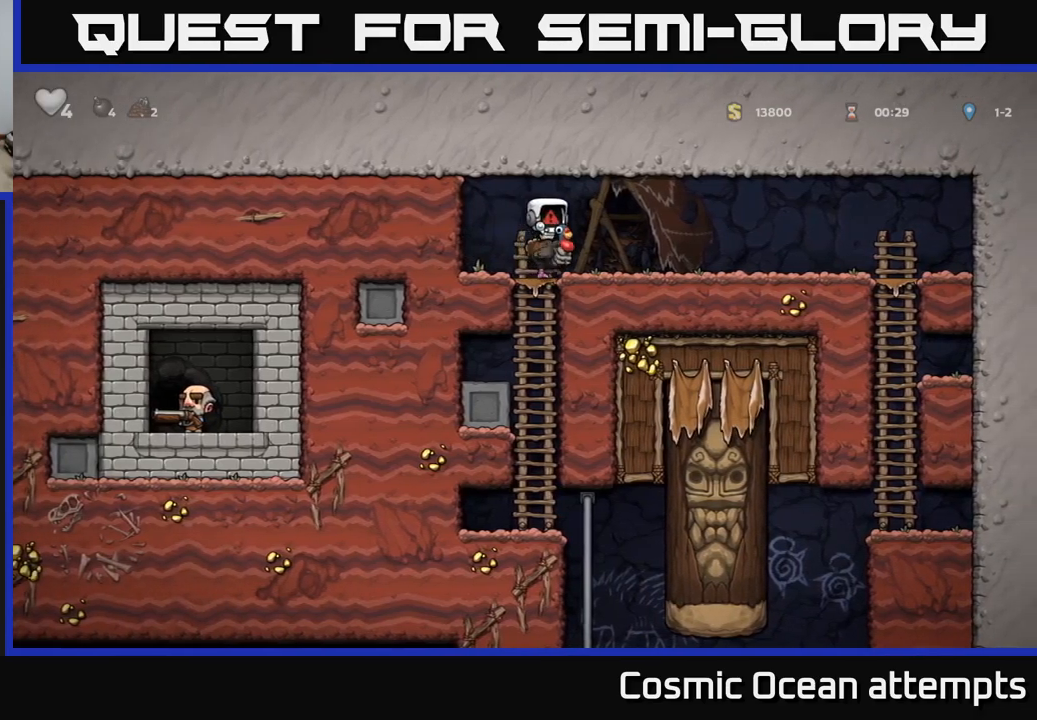
{"buttons": [], "left_stick": "center", "right_stick": "center", "events": []}
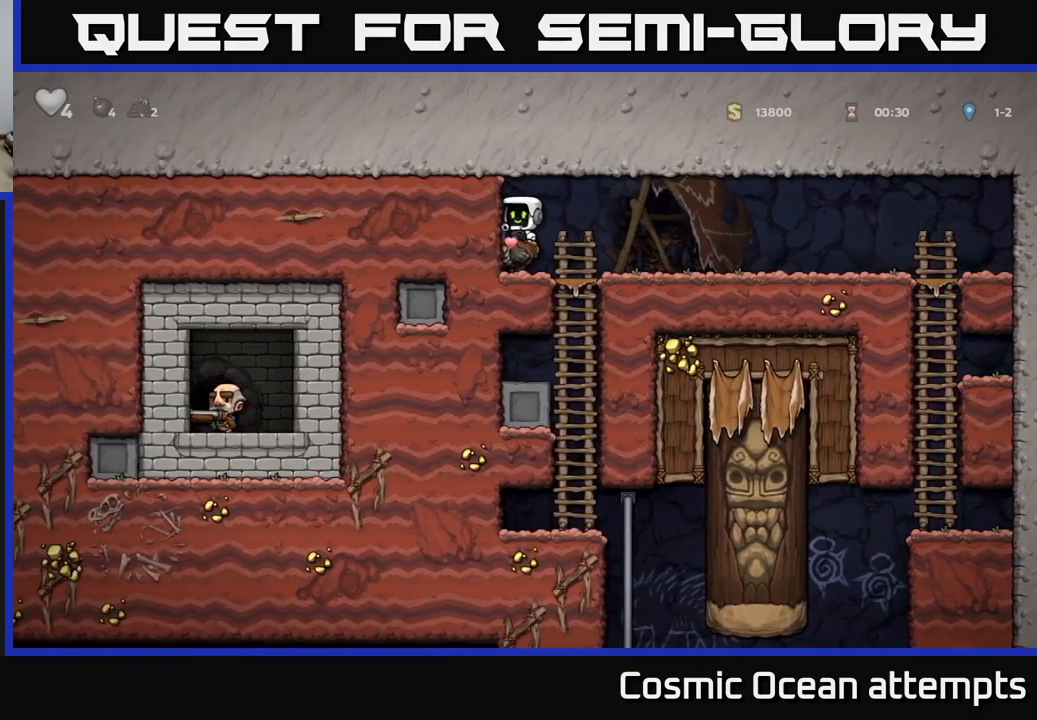
{"buttons": ["DPAD_DOWN"], "left_stick": "center", "right_stick": "center", "events": [[150, "DPAD_RIGHT", "down"], [284, "DPAD_RIGHT", "up"], [350, "DPAD_DOWN", "down"]]}
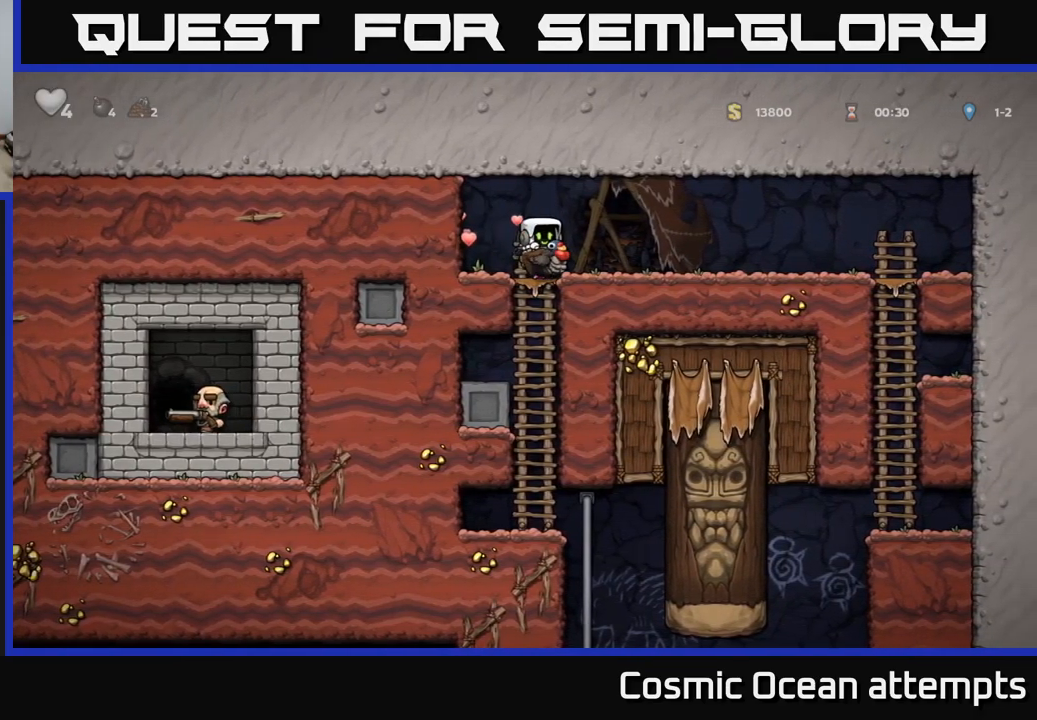
{"buttons": [], "left_stick": "center", "right_stick": "center", "events": [[67, "A", "down"], [184, "A", "up"], [367, "DPAD_DOWN", "up"]]}
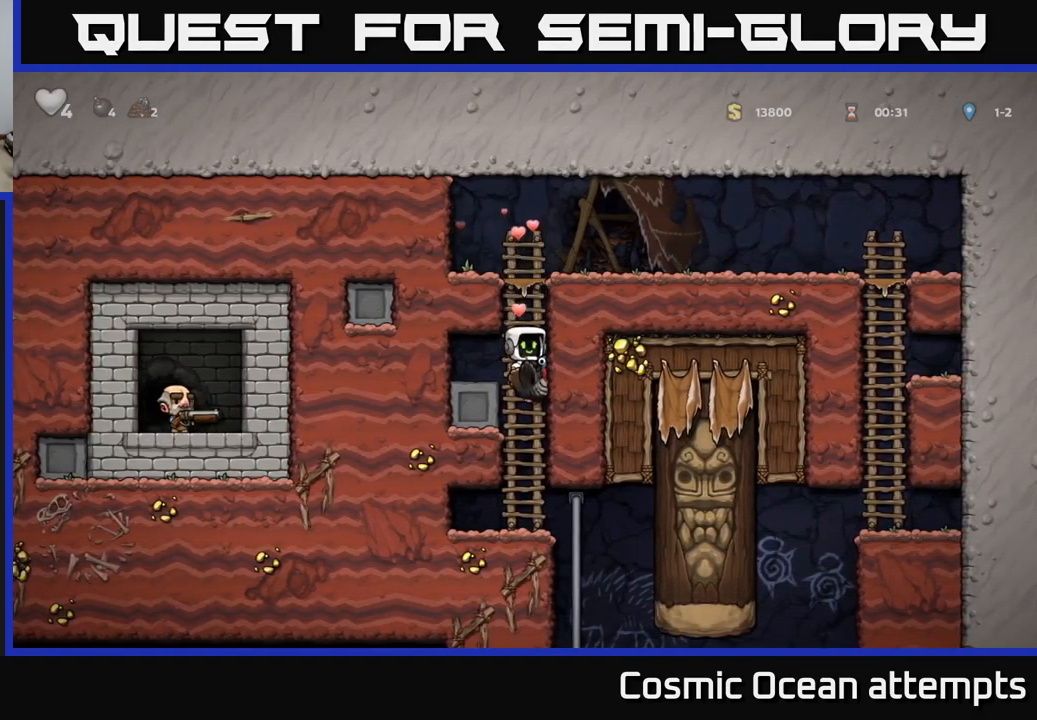
{"buttons": [], "left_stick": "center", "right_stick": "center", "events": [[200, "DPAD_RIGHT", "down"], [400, "DPAD_RIGHT", "up"]]}
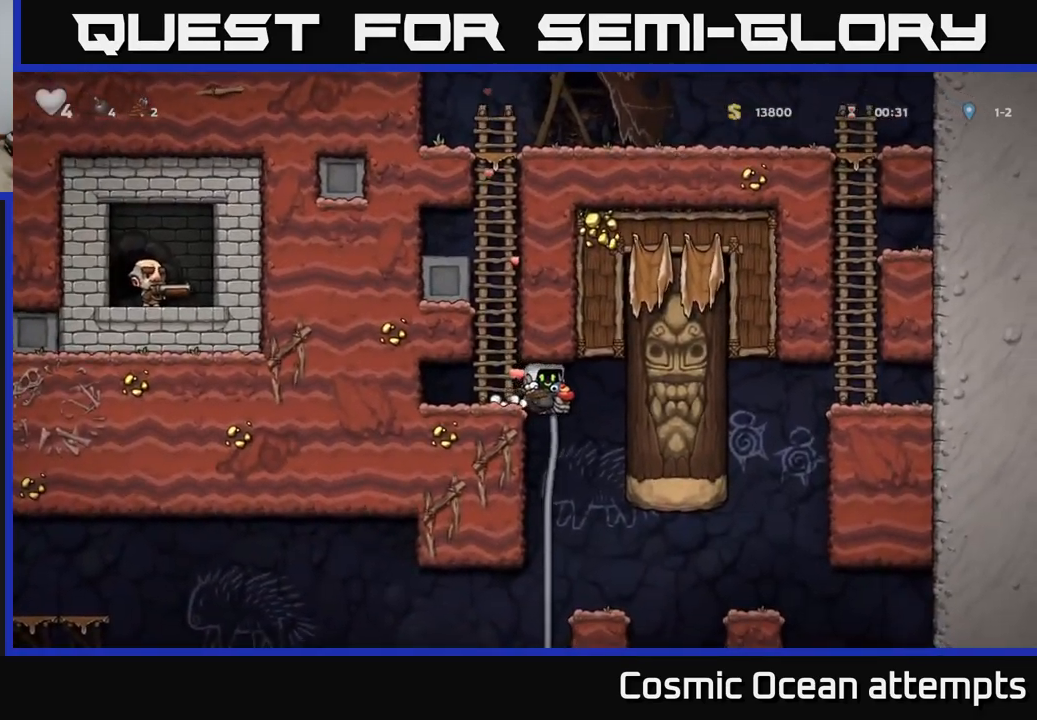
{"buttons": [], "left_stick": "center", "right_stick": "center", "events": []}
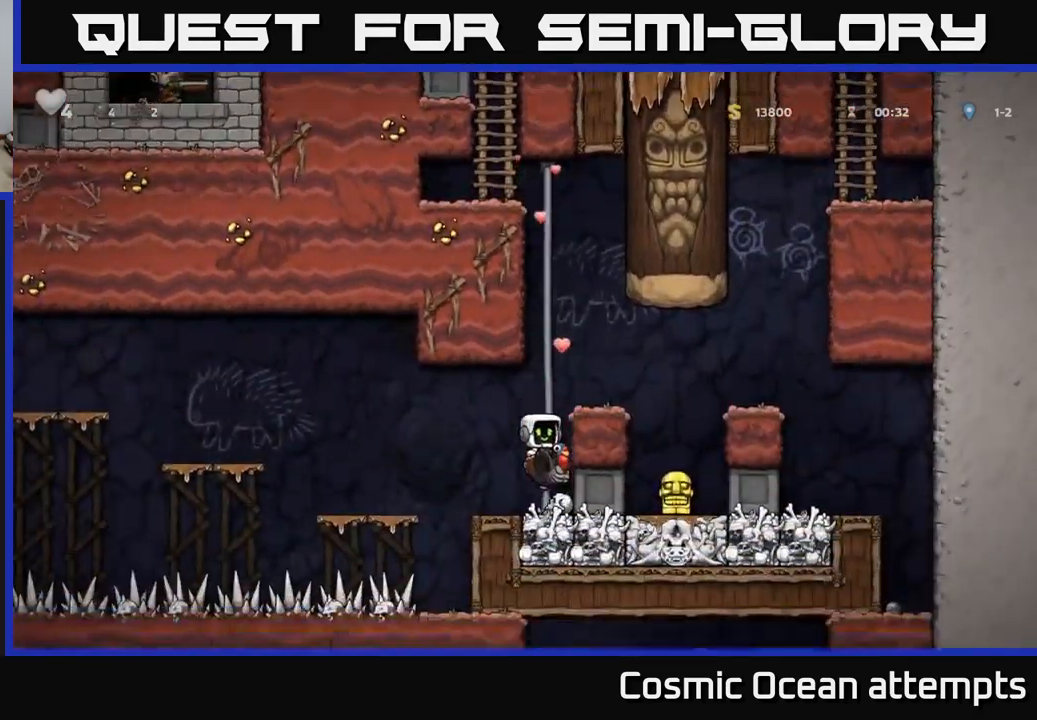
{"buttons": ["DPAD_LEFT"], "left_stick": "center", "right_stick": "center", "events": [[167, "DPAD_LEFT", "down"], [217, "A", "down"], [367, "A", "up"]]}
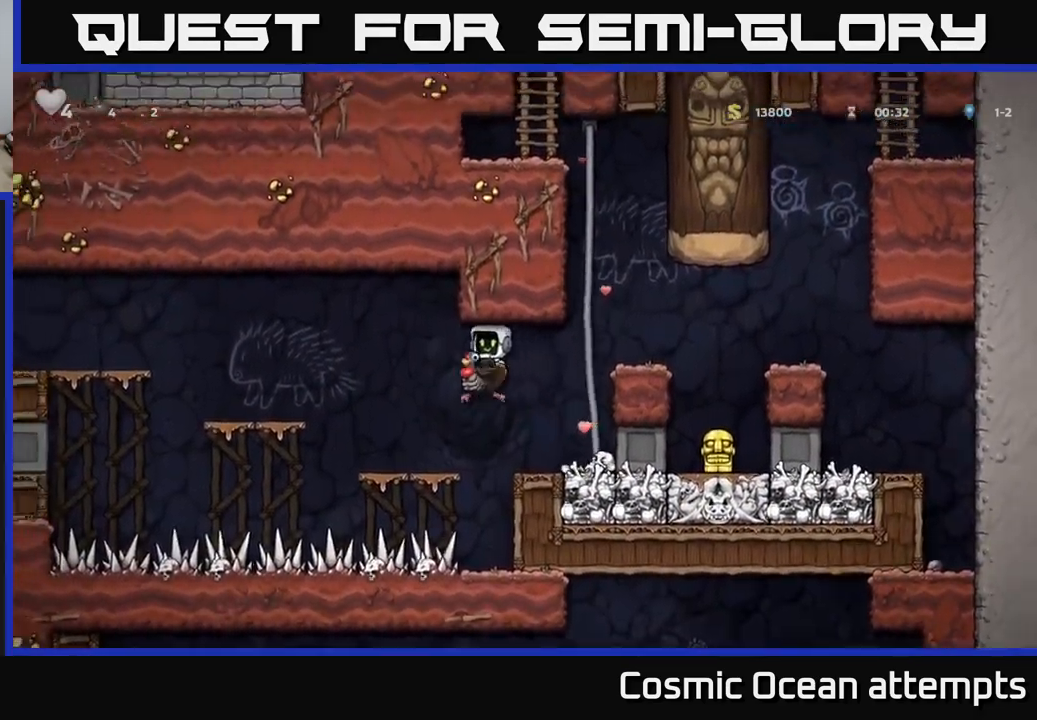
{"buttons": ["A", "DPAD_LEFT"], "left_stick": "center", "right_stick": "center", "events": [[200, "DPAD_LEFT", "up"], [267, "DPAD_RIGHT", "down"], [400, "DPAD_RIGHT", "up"], [434, "A", "down"], [450, "DPAD_LEFT", "down"]]}
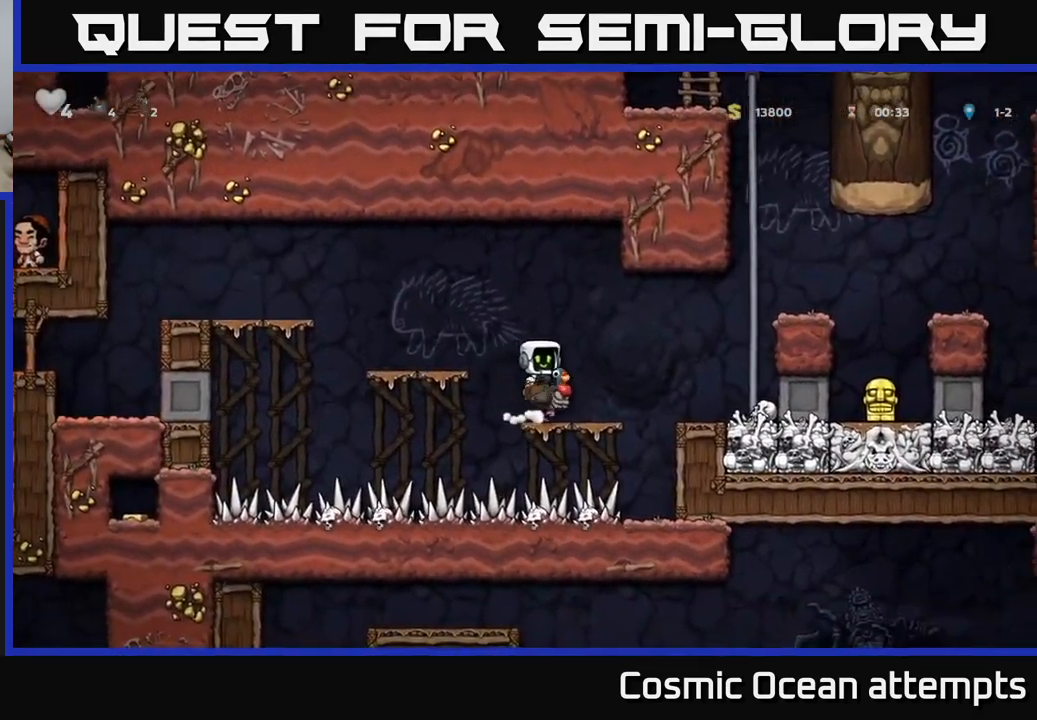
{"buttons": ["DPAD_LEFT"], "left_stick": "center", "right_stick": "center", "events": [[100, "A", "up"], [167, "A", "down"], [500, "A", "up"]]}
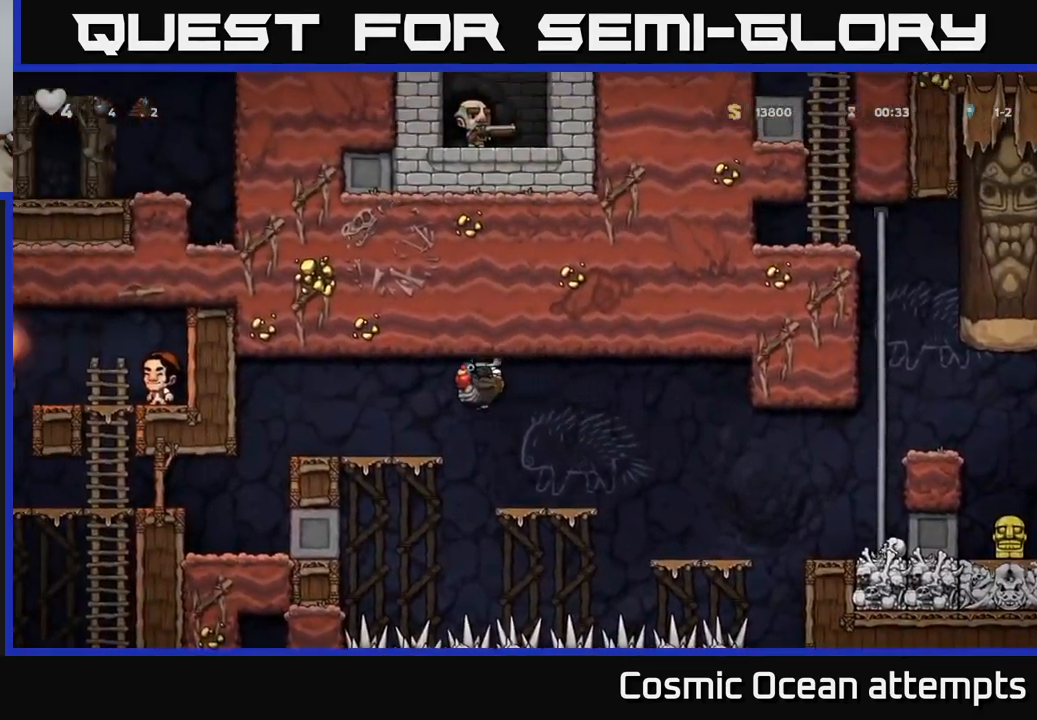
{"buttons": ["DPAD_LEFT"], "left_stick": "center", "right_stick": "center", "events": []}
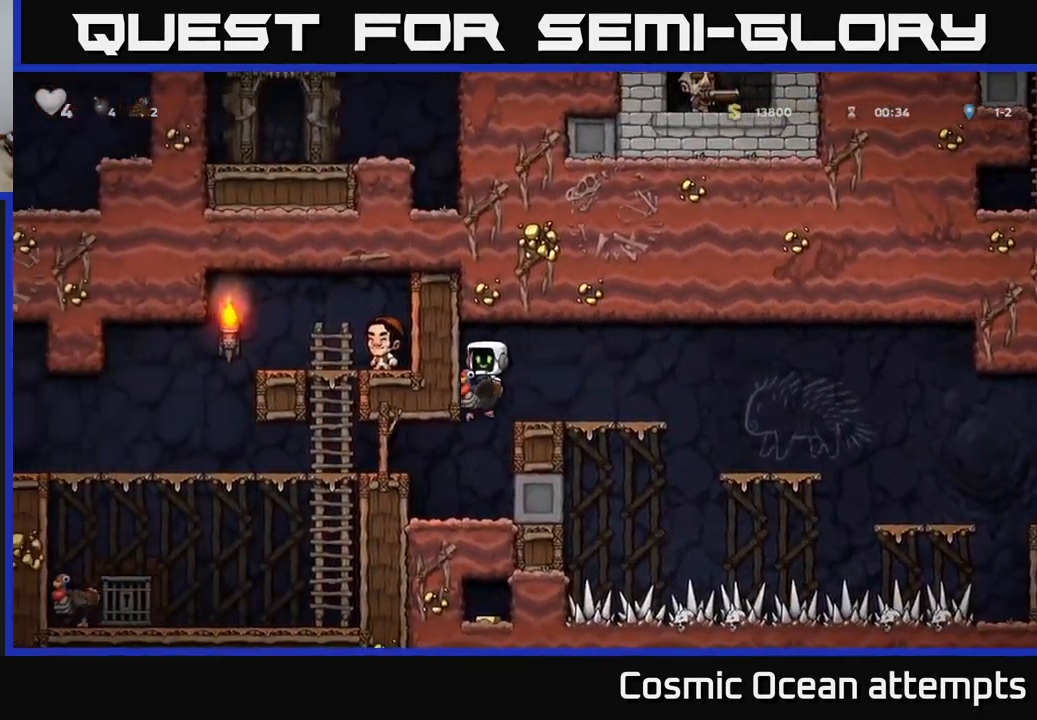
{"buttons": ["A", "DPAD_LEFT"], "left_stick": "center", "right_stick": "center", "events": [[117, "DPAD_LEFT", "up"], [300, "DPAD_LEFT", "down"], [366, "A", "down"]]}
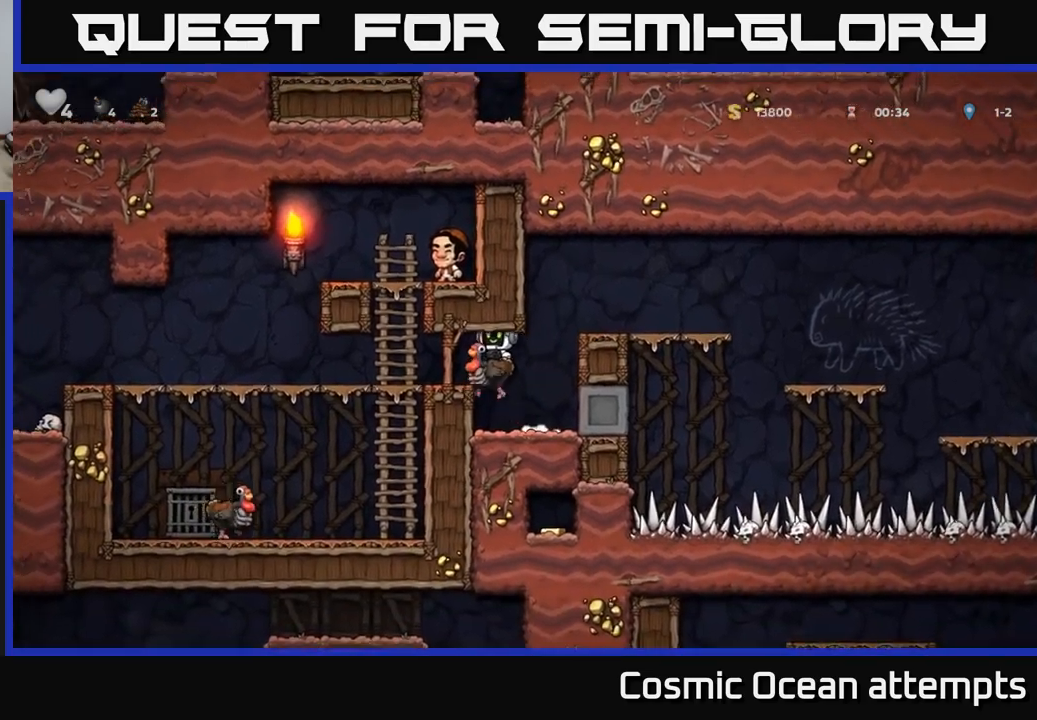
{"buttons": ["DPAD_LEFT"], "left_stick": "center", "right_stick": "center", "events": [[34, "A", "up"]]}
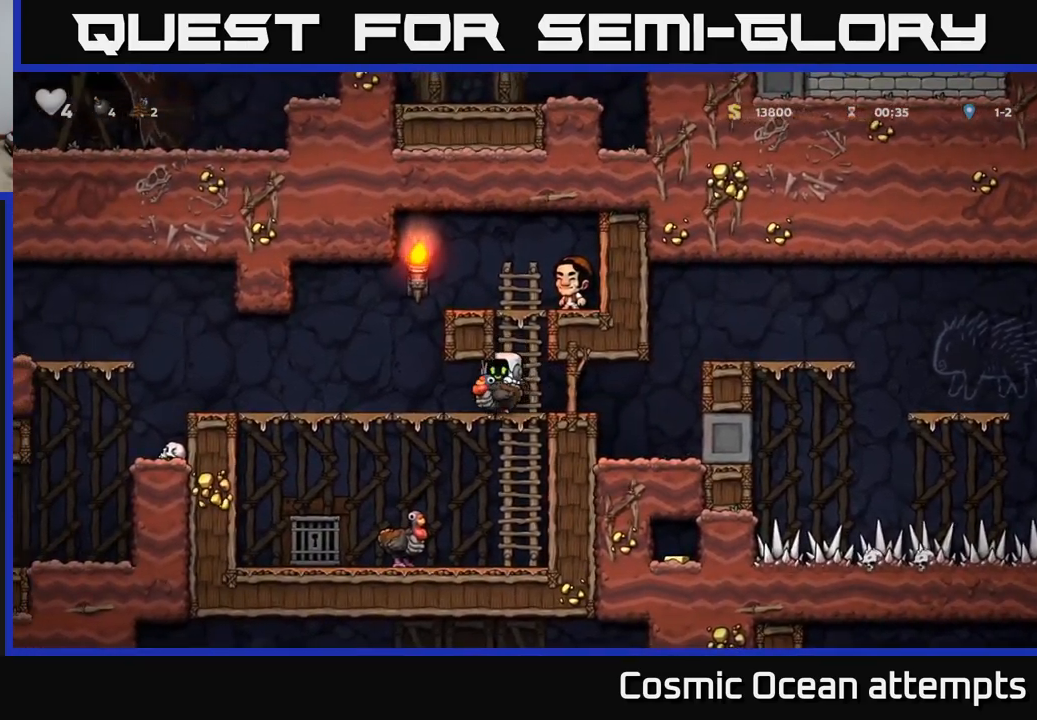
{"buttons": ["DPAD_LEFT"], "left_stick": "center", "right_stick": "center", "events": []}
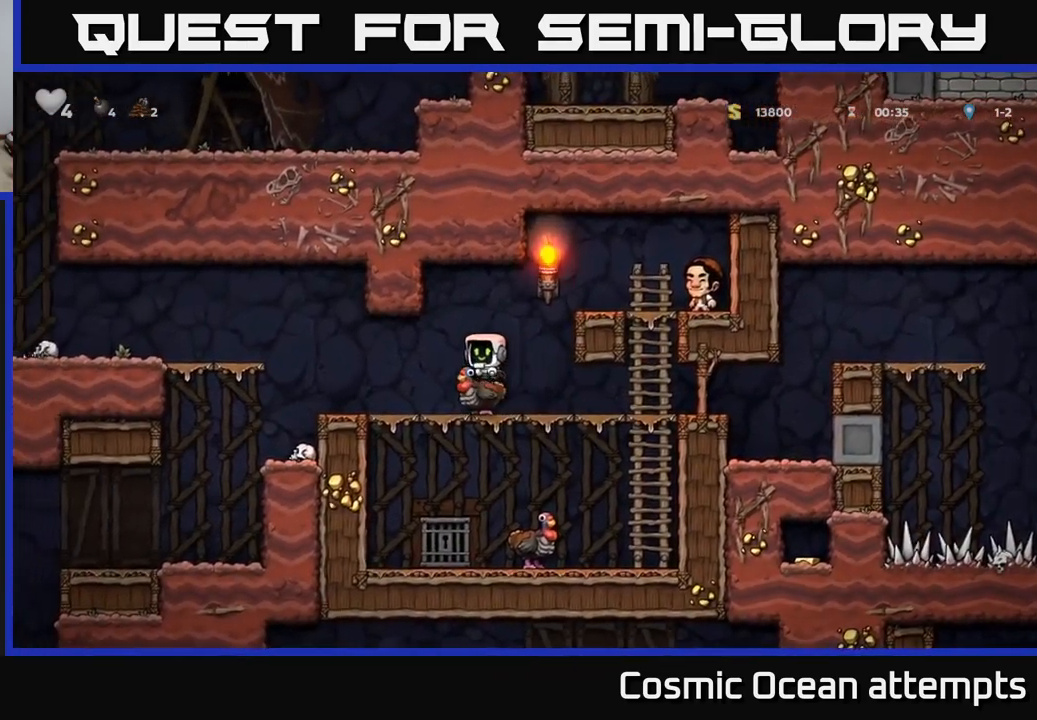
{"buttons": ["DPAD_LEFT"], "left_stick": "center", "right_stick": "center", "events": [[250, "A", "down"], [367, "A", "up"]]}
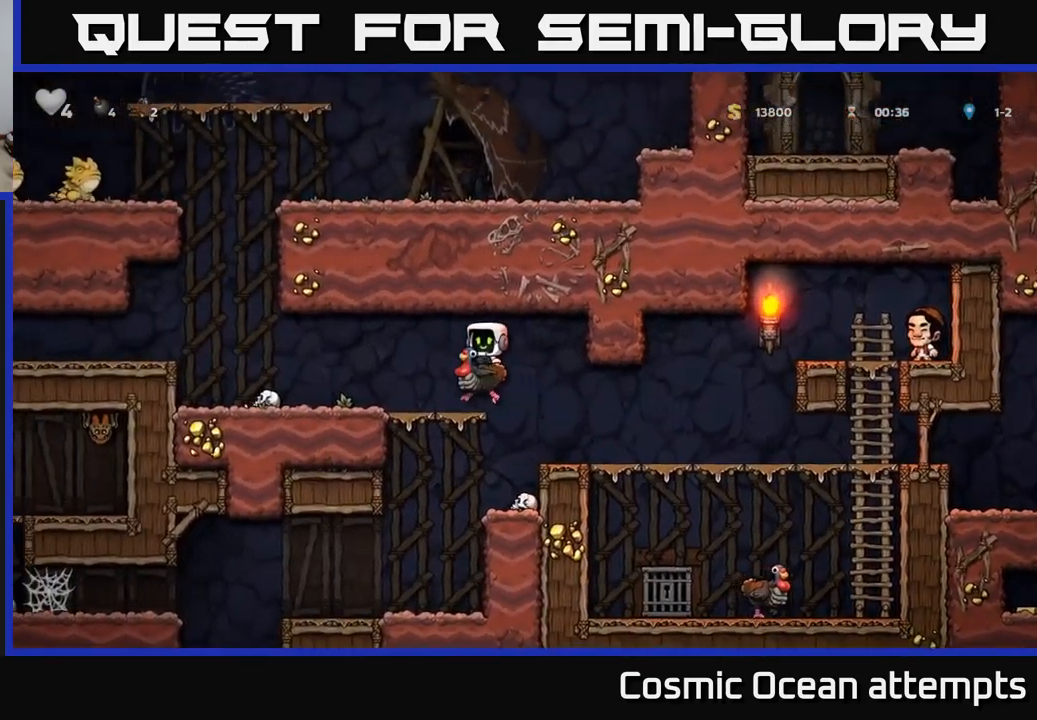
{"buttons": ["DPAD_RIGHT"], "left_stick": "center", "right_stick": "center", "events": [[184, "DPAD_LEFT", "up"], [450, "DPAD_RIGHT", "down"]]}
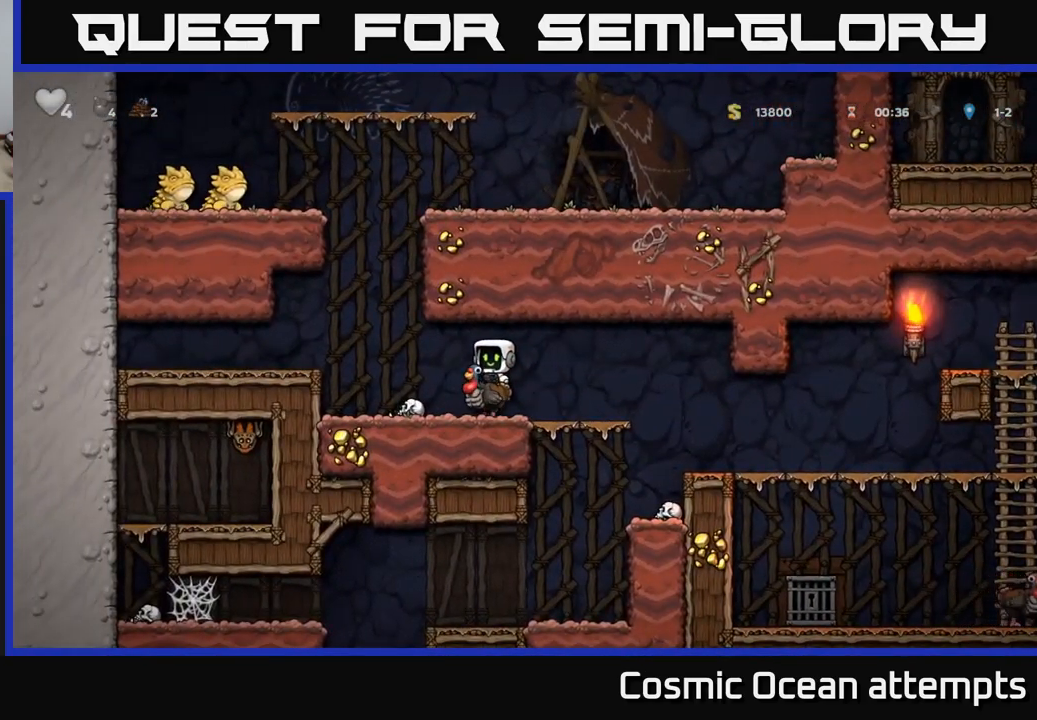
{"buttons": [], "left_stick": "center", "right_stick": "center", "events": [[184, "DPAD_DOWN", "down"], [200, "DPAD_RIGHT", "up"], [250, "A", "down"], [317, "A", "up"], [317, "DPAD_DOWN", "up"]]}
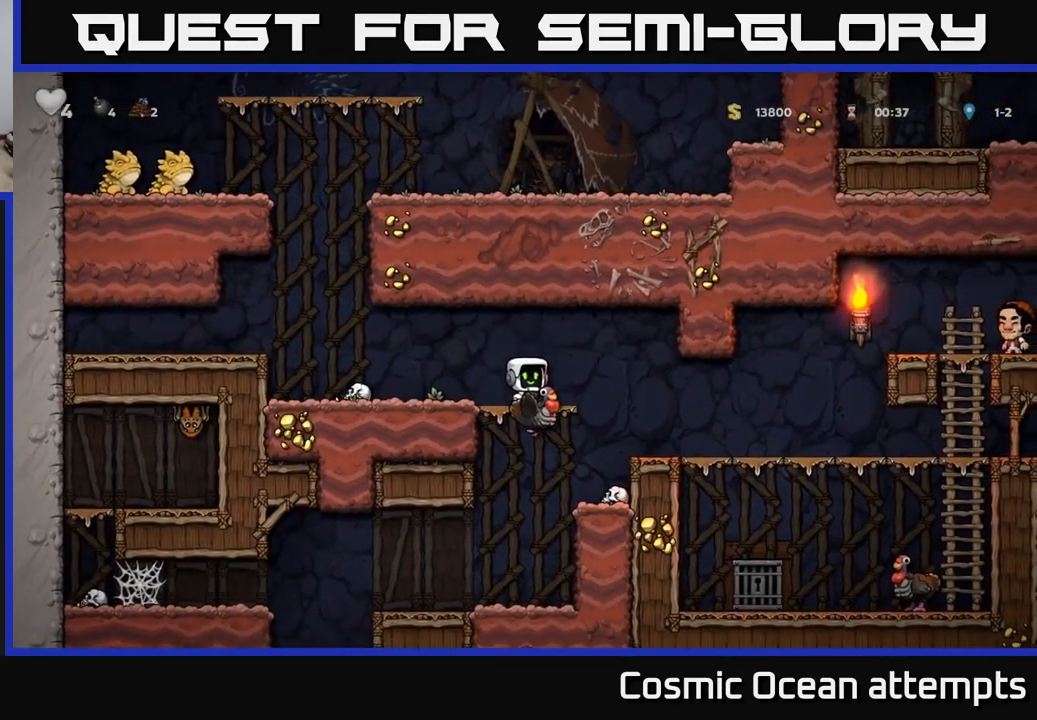
{"buttons": ["DPAD_LEFT"], "left_stick": "center", "right_stick": "center", "events": [[150, "DPAD_LEFT", "down"]]}
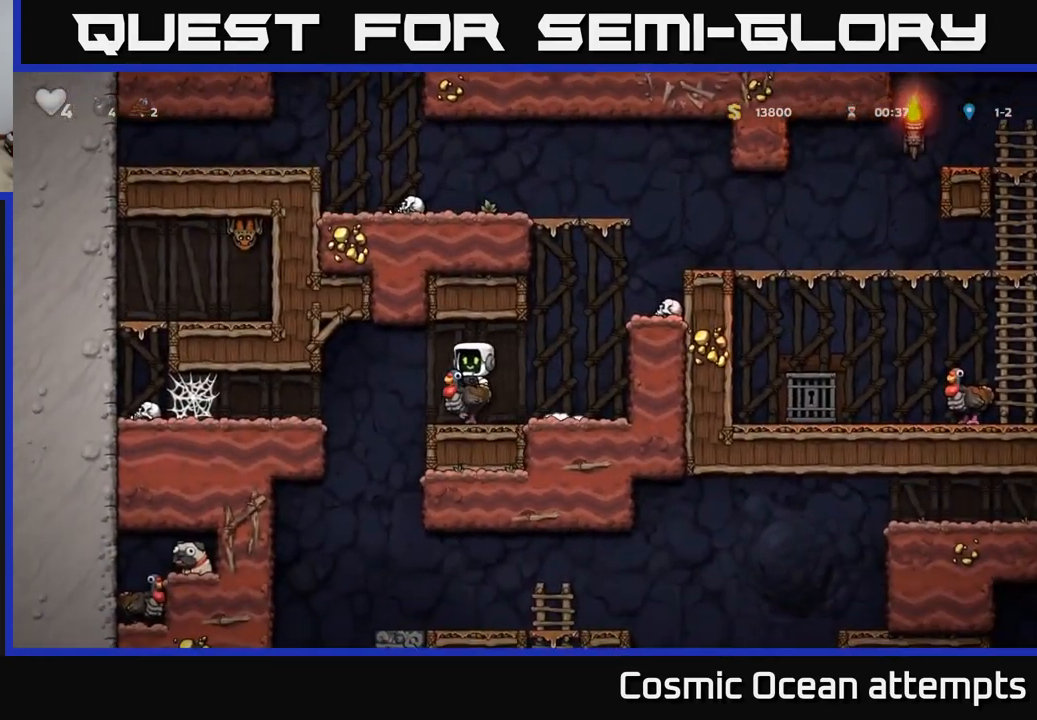
{"buttons": ["A"], "left_stick": "center", "right_stick": "center", "events": [[150, "DPAD_LEFT", "up"], [484, "A", "down"]]}
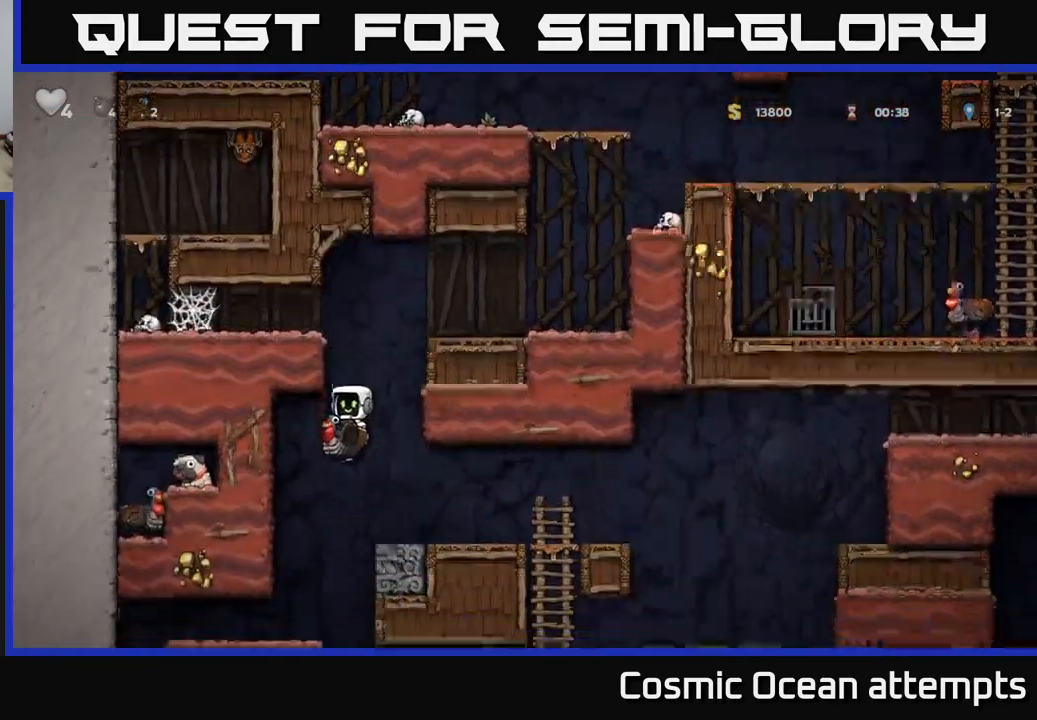
{"buttons": [], "left_stick": "center", "right_stick": "center", "events": [[17, "DPAD_RIGHT", "down"], [117, "DPAD_RIGHT", "up"], [150, "A", "up"]]}
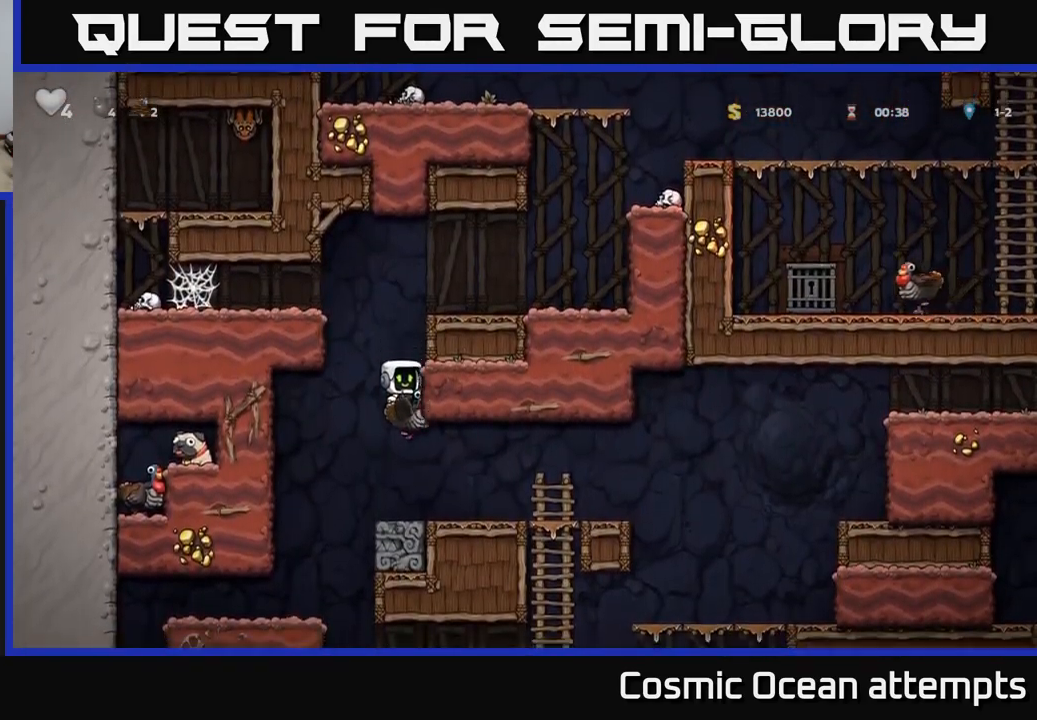
{"buttons": [], "left_stick": "center", "right_stick": "center", "events": [[150, "DPAD_RIGHT", "down"], [267, "DPAD_RIGHT", "up"]]}